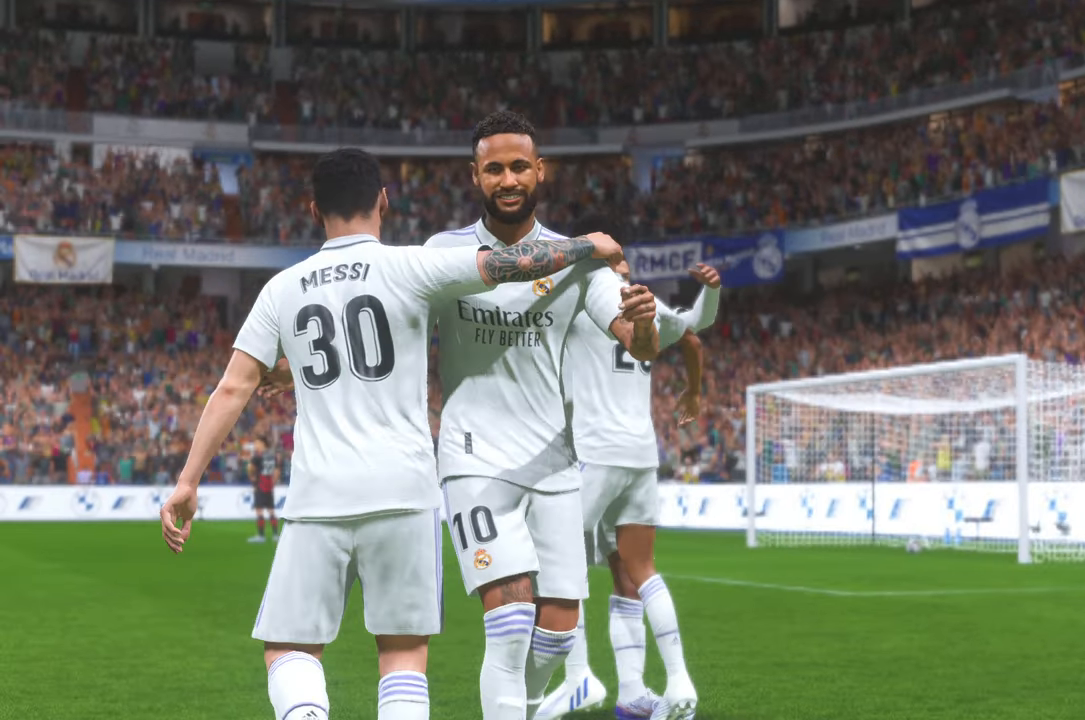
Gameplay with a controller (Xbox layout); each line is a JSON object with the inputs held at the frame after it (dt_ms = milliseconds from this image to that frame). "events" lists button and stick changes between this image and that frame as [ms after this image, input, new state], when the widget could be followed in between. Not read: L1 L3 R1 R3 START.
{"dt_ms": 500, "buttons": [], "left_stick": "center", "right_stick": "center", "events": []}
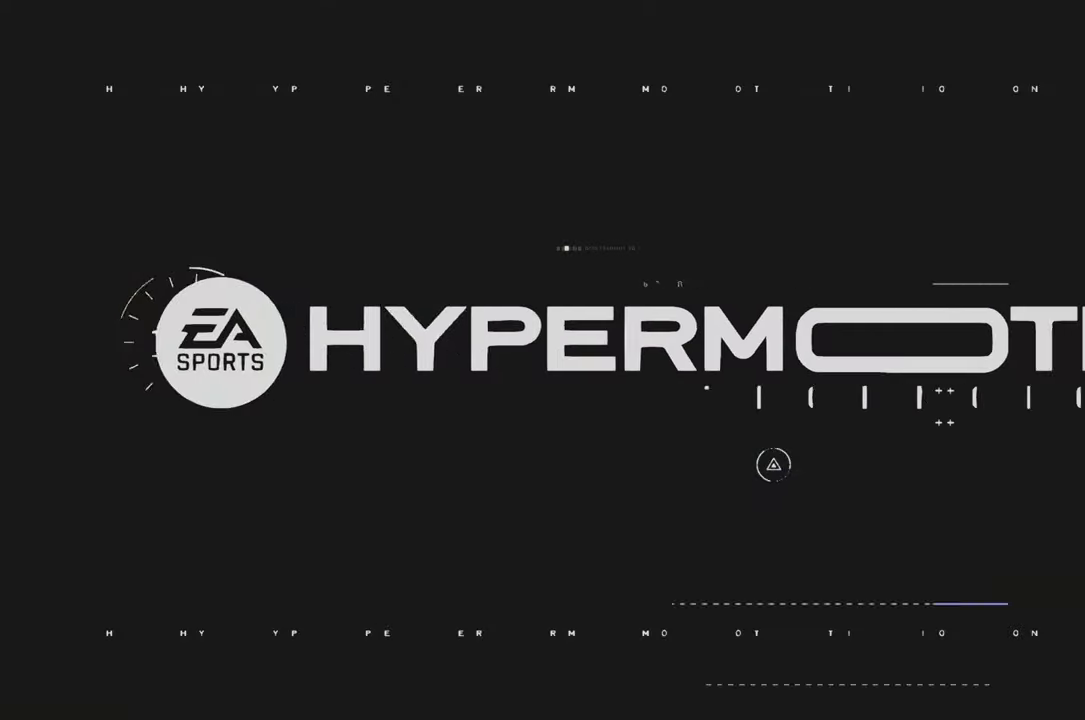
{"dt_ms": 500, "buttons": ["R2"], "left_stick": "center", "right_stick": "center", "events": [[34, "R2", "down"]]}
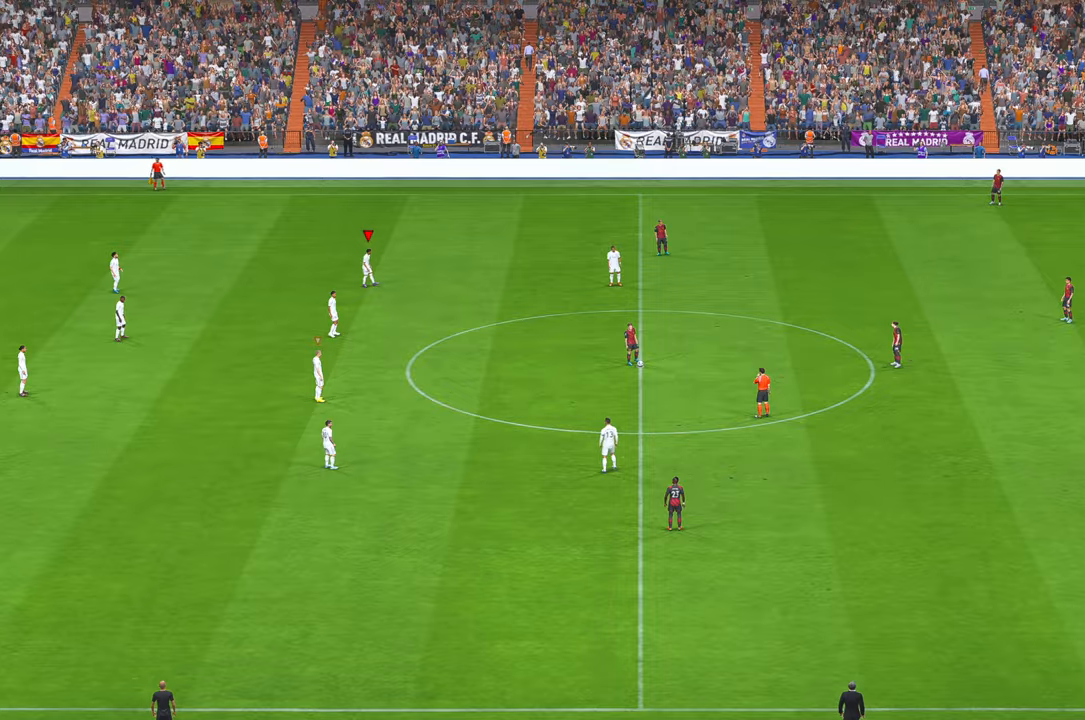
{"dt_ms": 500, "buttons": ["R2"], "left_stick": "center", "right_stick": "center", "events": []}
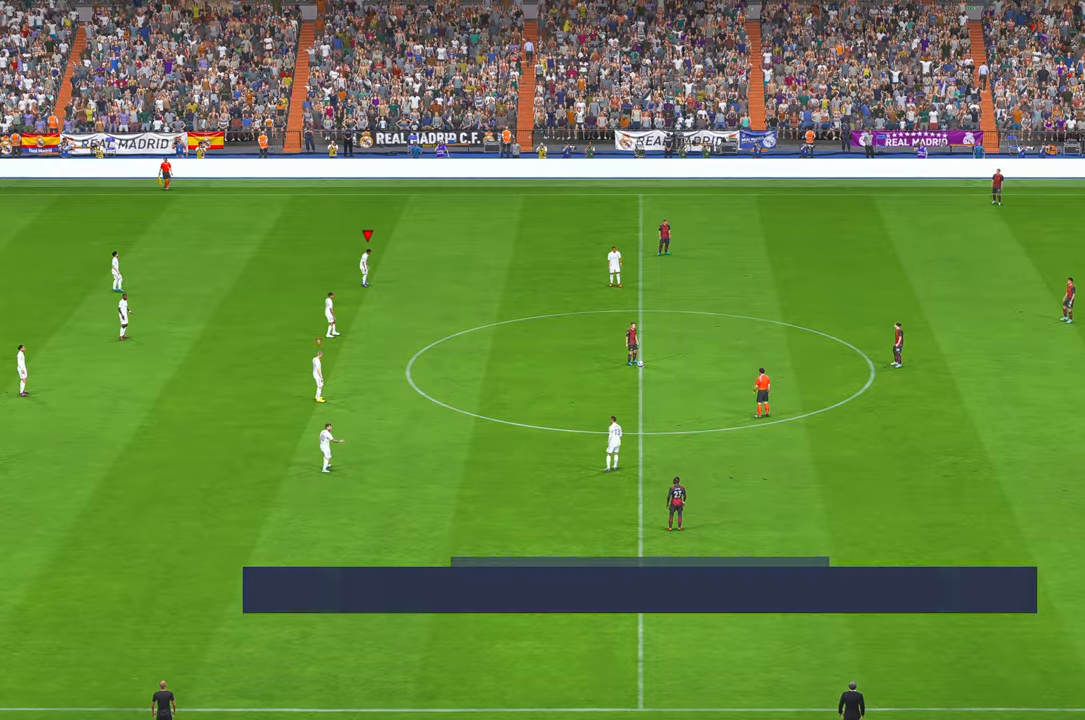
{"dt_ms": 500, "buttons": ["R2"], "left_stick": "right", "right_stick": "center", "events": [[367, "left_stick", "right"]]}
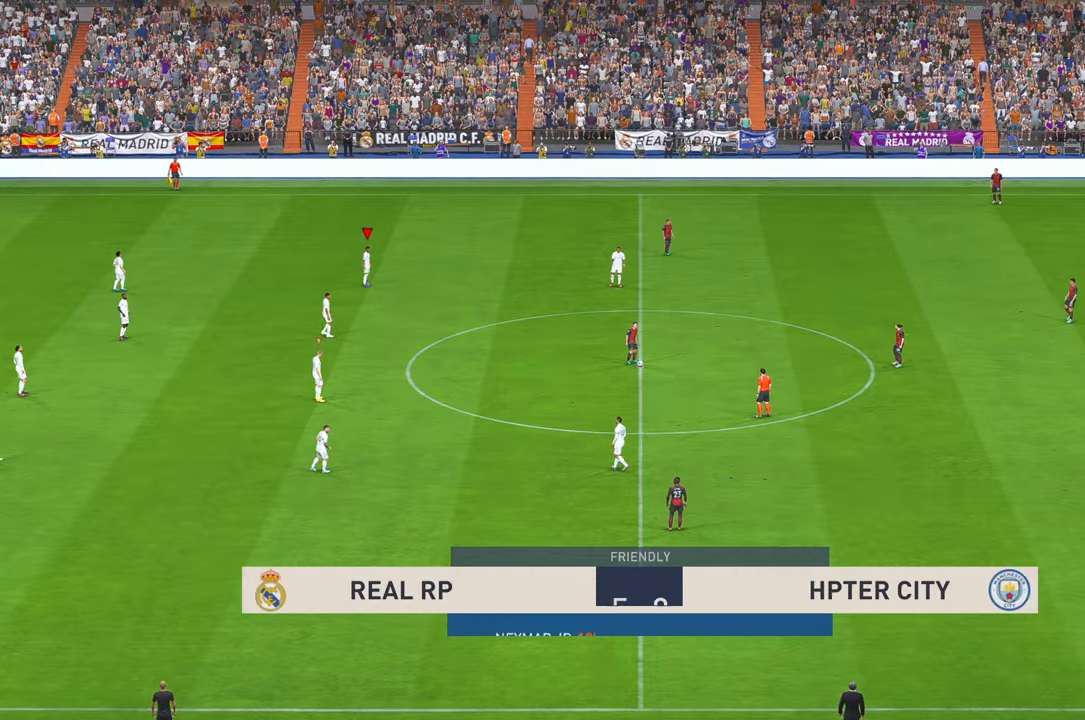
{"dt_ms": 500, "buttons": ["R2"], "left_stick": "right", "right_stick": "center", "events": []}
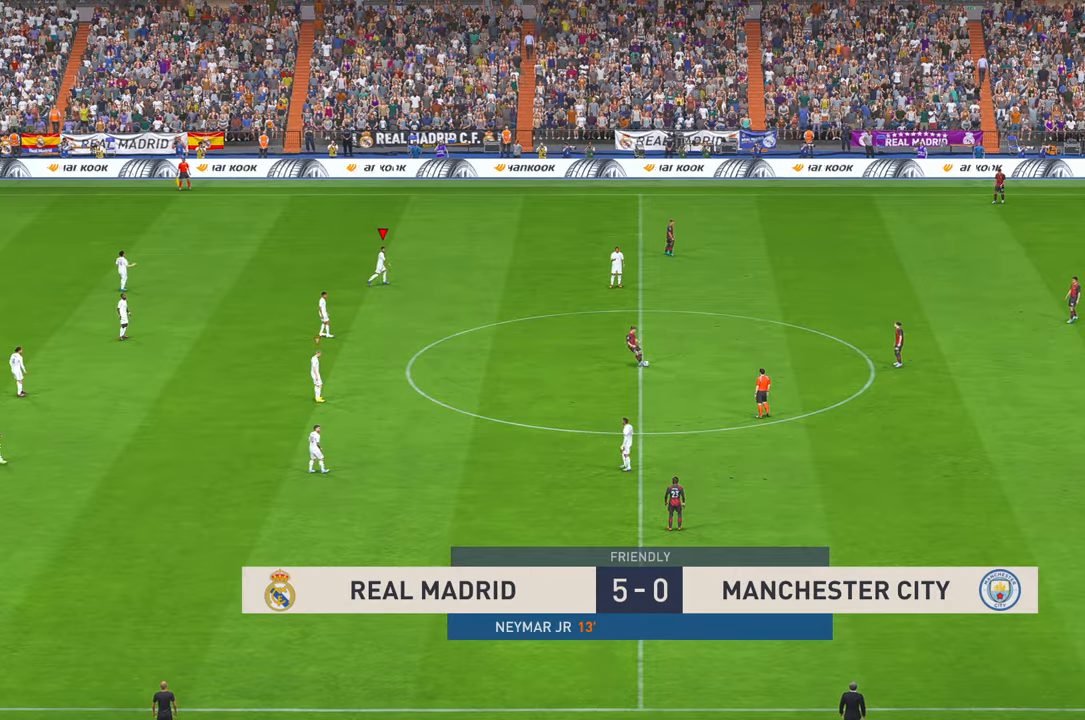
{"dt_ms": 500, "buttons": ["R2"], "left_stick": "right", "right_stick": "center", "events": []}
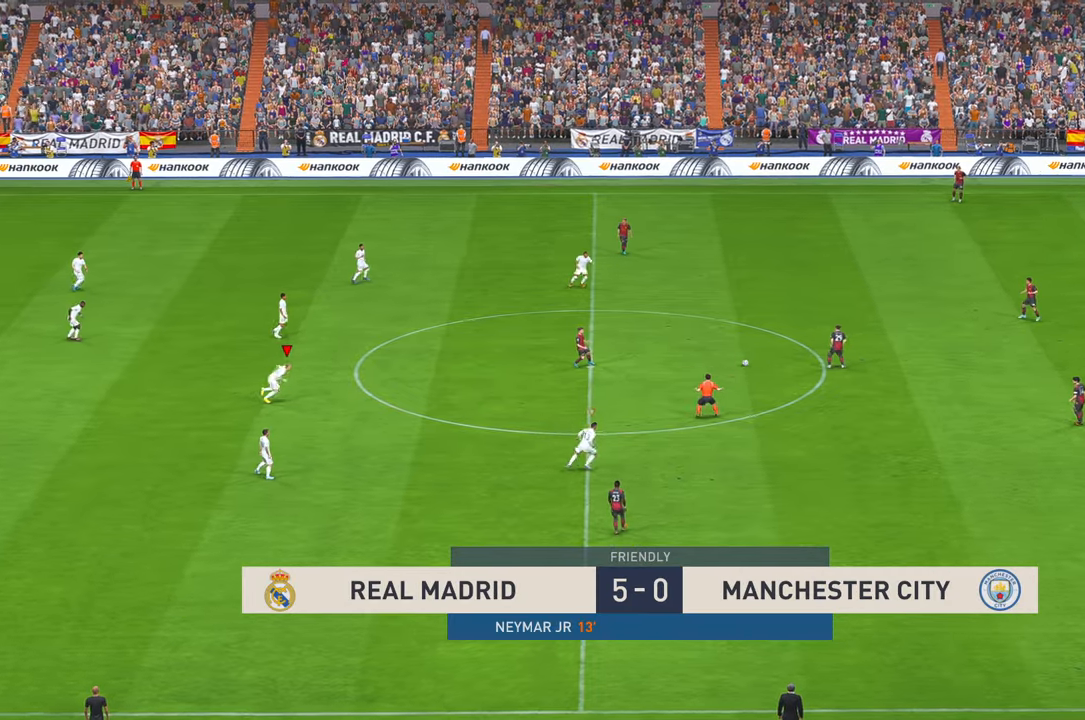
{"dt_ms": 500, "buttons": ["R2"], "left_stick": "up-right", "right_stick": "center", "events": [[367, "left_stick", "up-right"]]}
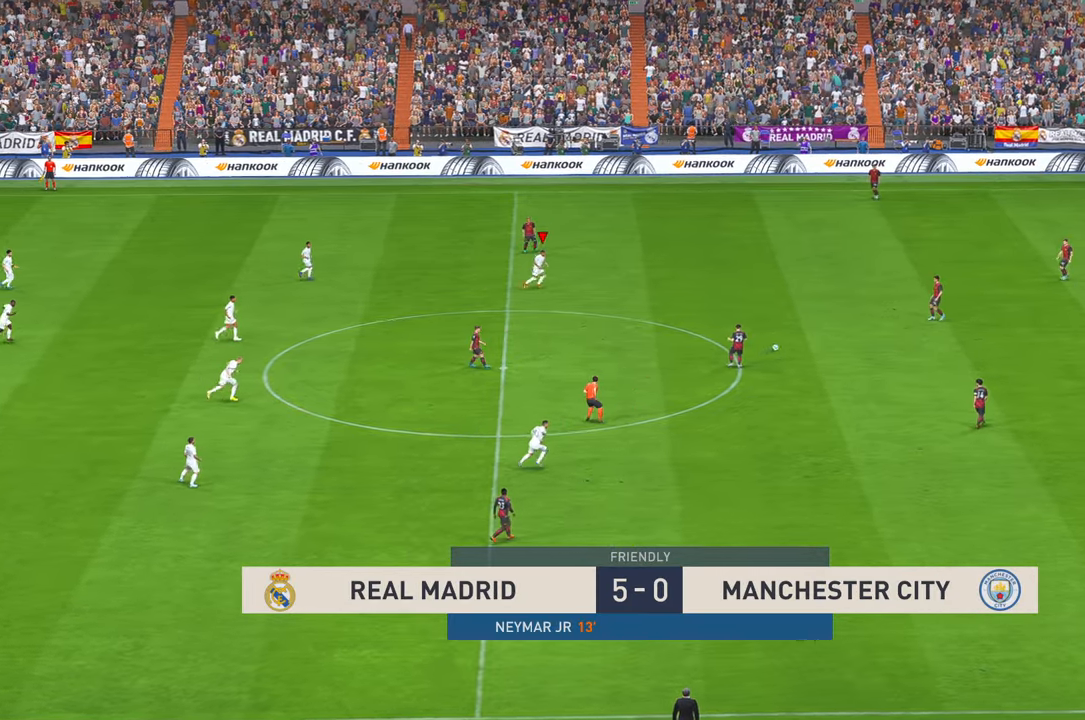
{"dt_ms": 500, "buttons": ["R2"], "left_stick": "down-right", "right_stick": "center", "events": [[317, "left_stick", "right"], [417, "left_stick", "down-right"]]}
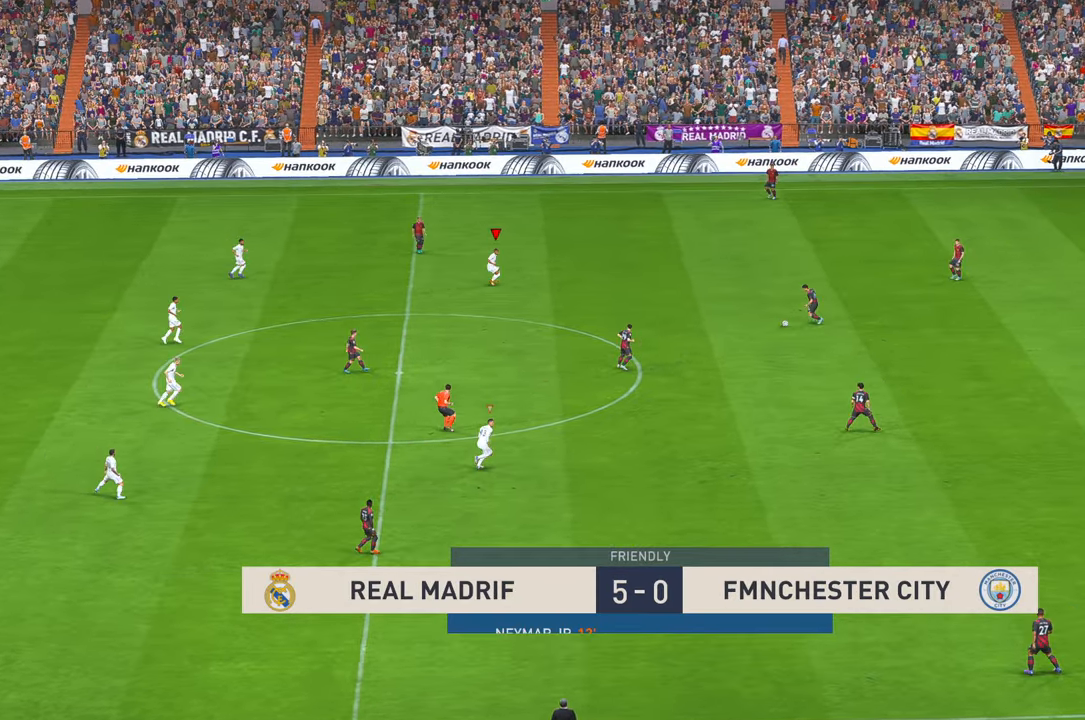
{"dt_ms": 500, "buttons": ["R2"], "left_stick": "down", "right_stick": "center", "events": [[50, "left_stick", "down"]]}
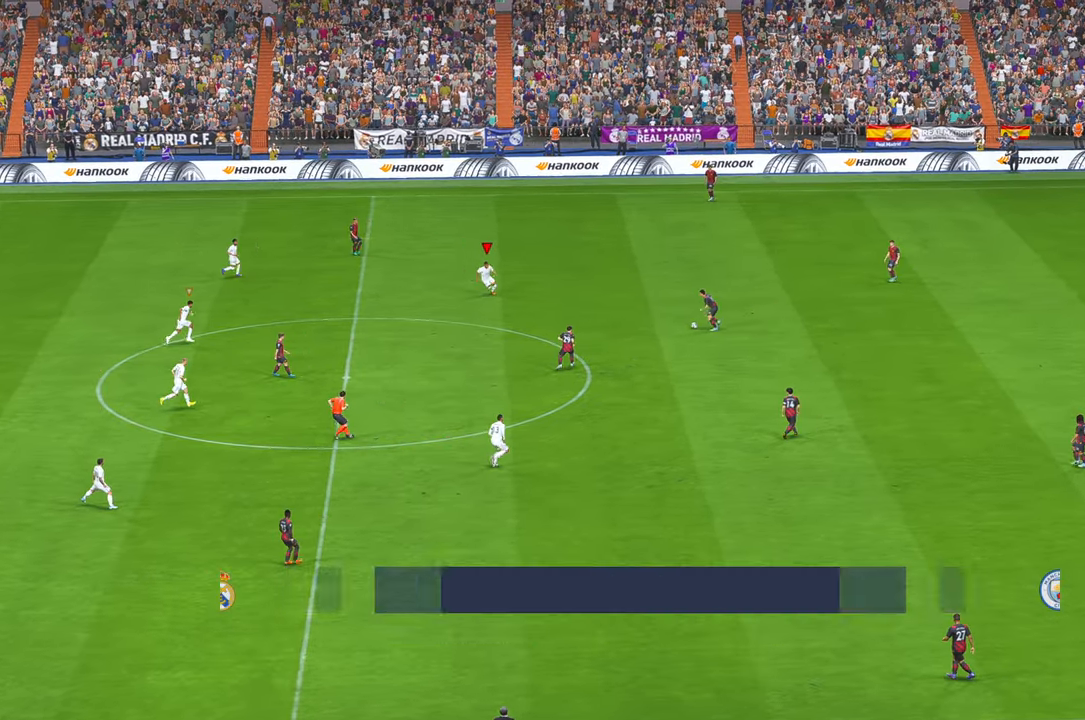
{"dt_ms": 500, "buttons": ["R2"], "left_stick": "center", "right_stick": "center", "events": [[467, "left_stick", "center"]]}
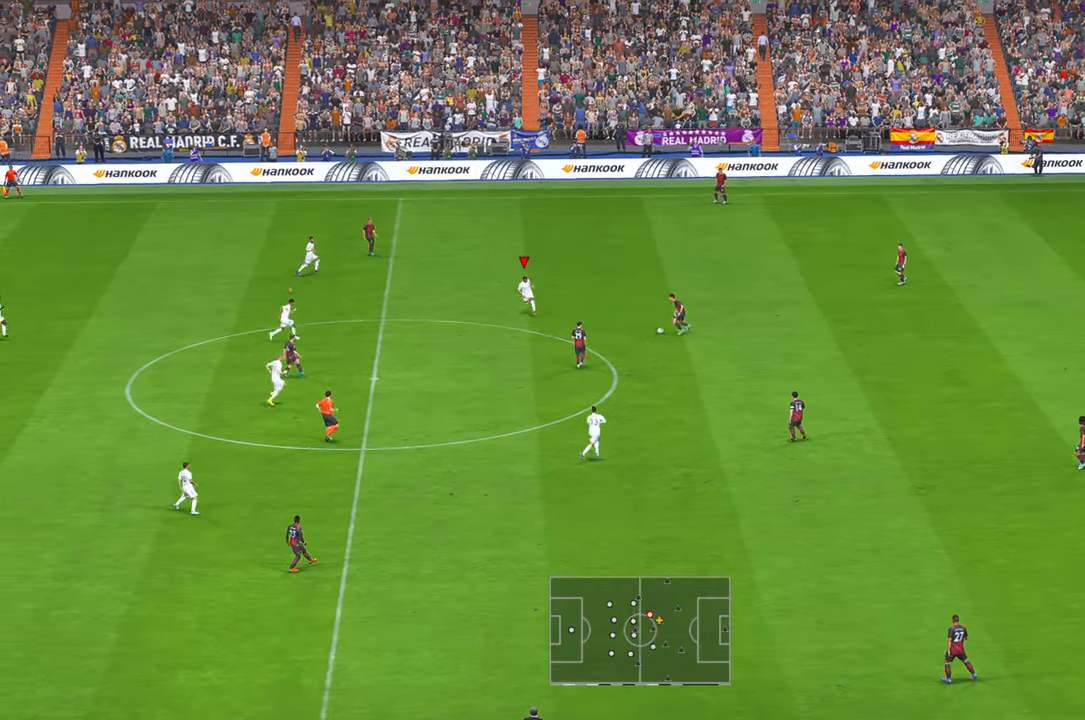
{"dt_ms": 500, "buttons": ["R2"], "left_stick": "down", "right_stick": "center", "events": [[467, "left_stick", "down"]]}
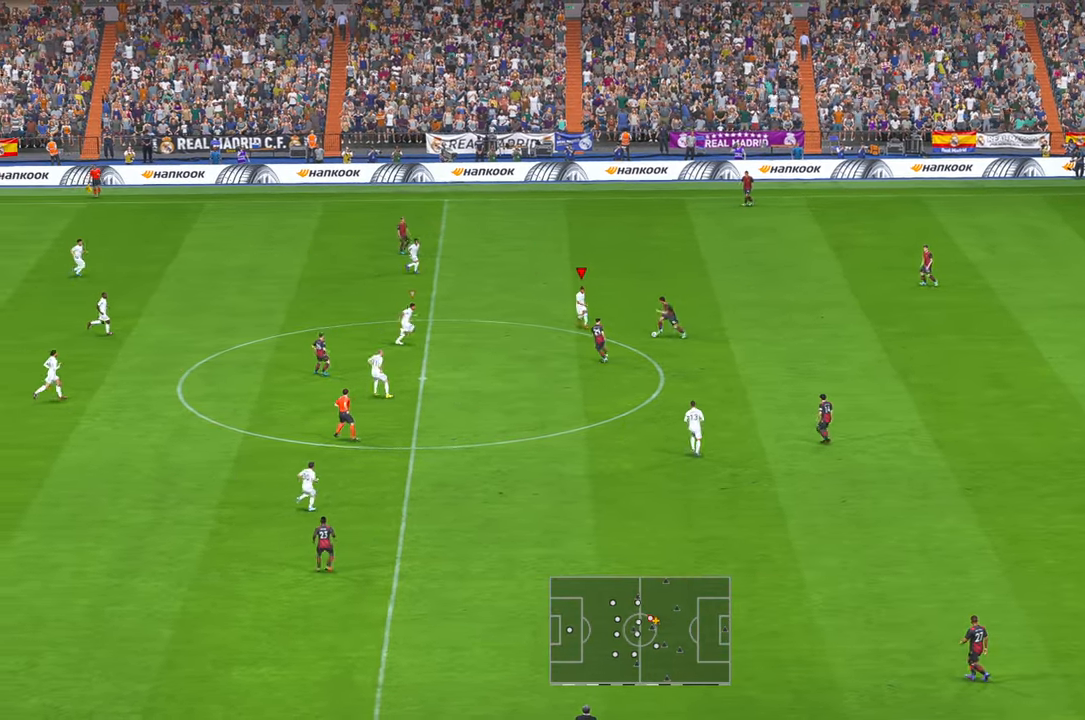
{"dt_ms": 500, "buttons": ["R2"], "left_stick": "down-right", "right_stick": "center", "events": [[117, "left_stick", "down-right"]]}
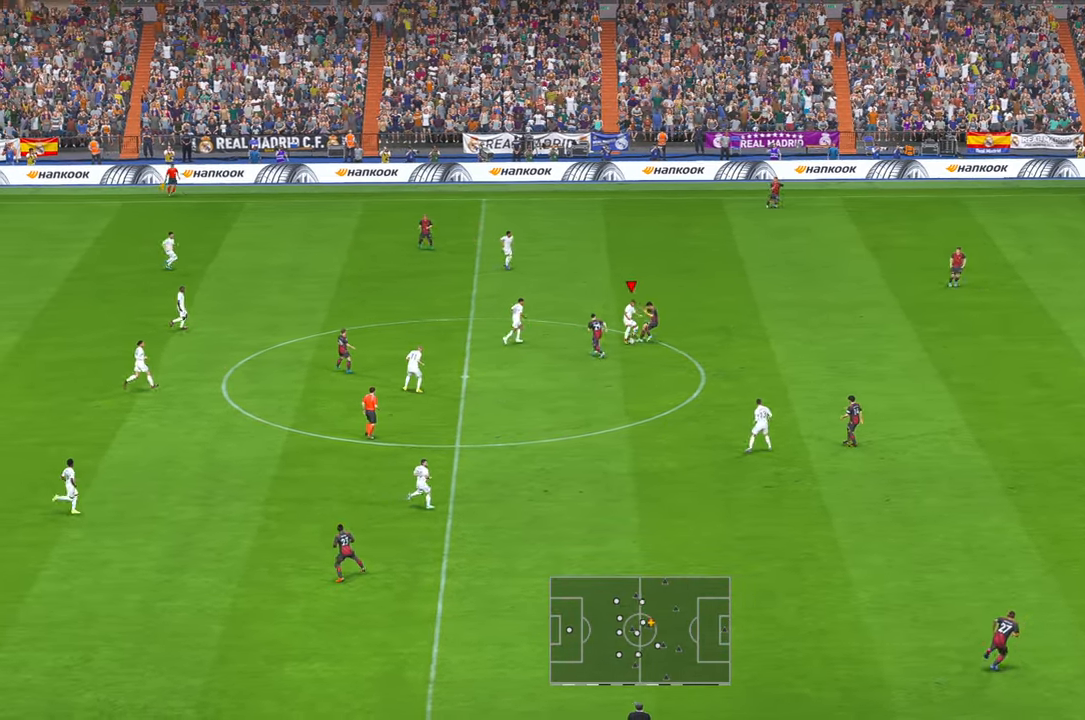
{"dt_ms": 1000, "buttons": ["R2"], "left_stick": "down-right", "right_stick": "center", "events": [[450, "left_stick", "right"], [900, "left_stick", "down-right"]]}
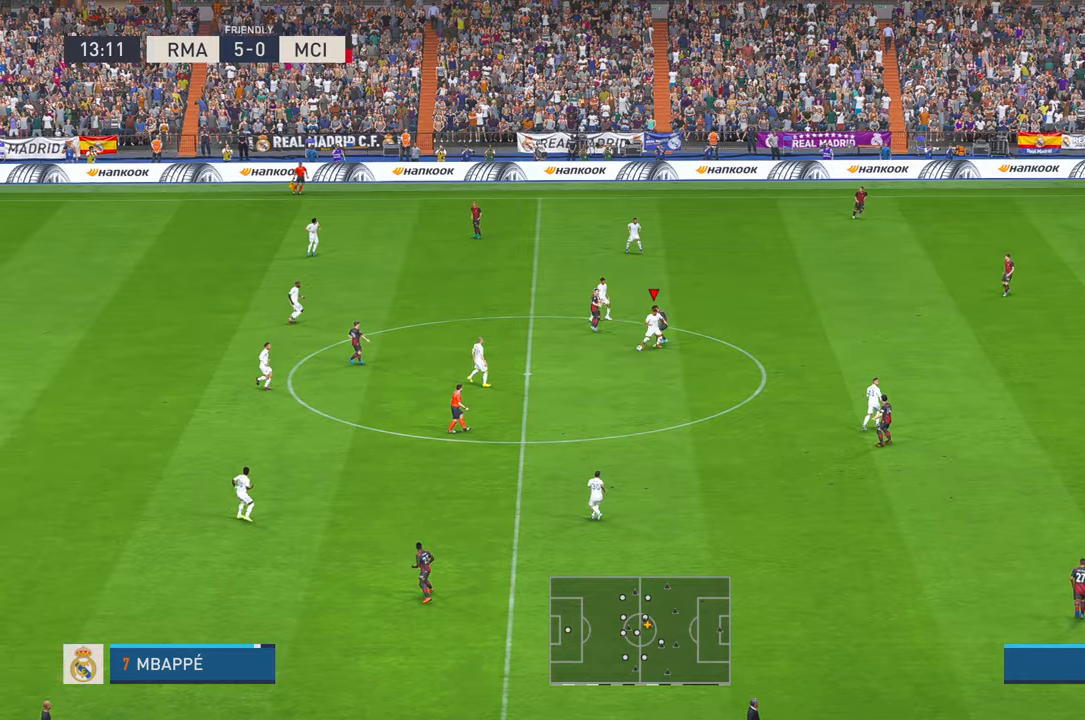
{"dt_ms": 500, "buttons": ["R2"], "left_stick": "down", "right_stick": "center", "events": [[100, "left_stick", "down"]]}
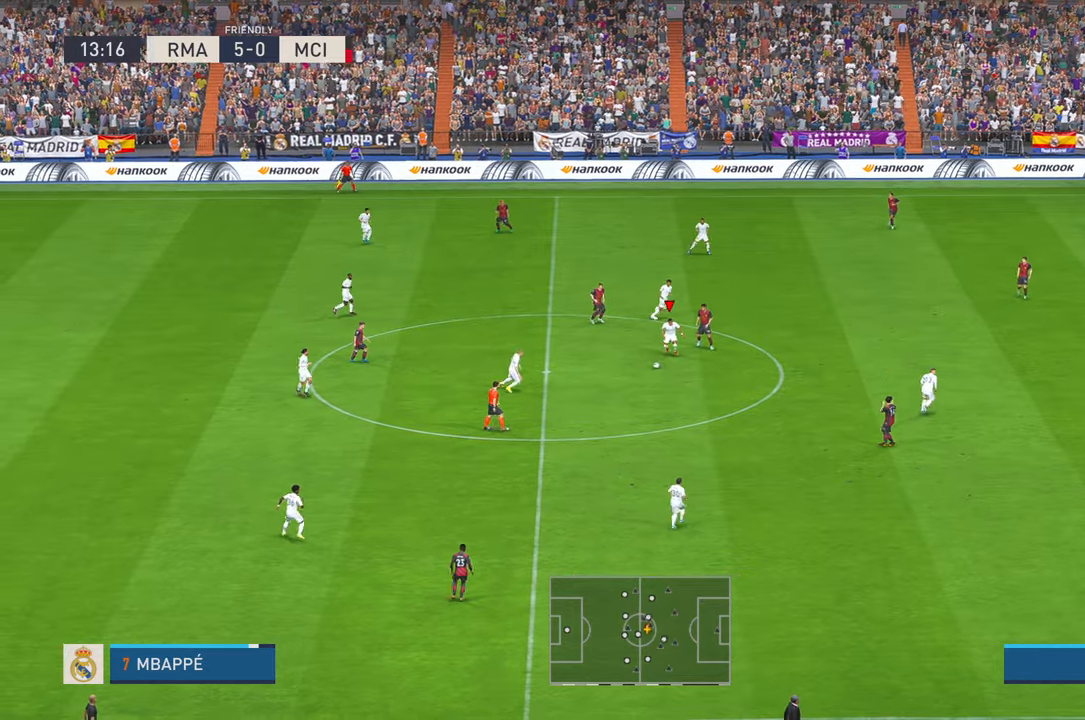
{"dt_ms": 500, "buttons": ["R2"], "left_stick": "down", "right_stick": "center", "events": []}
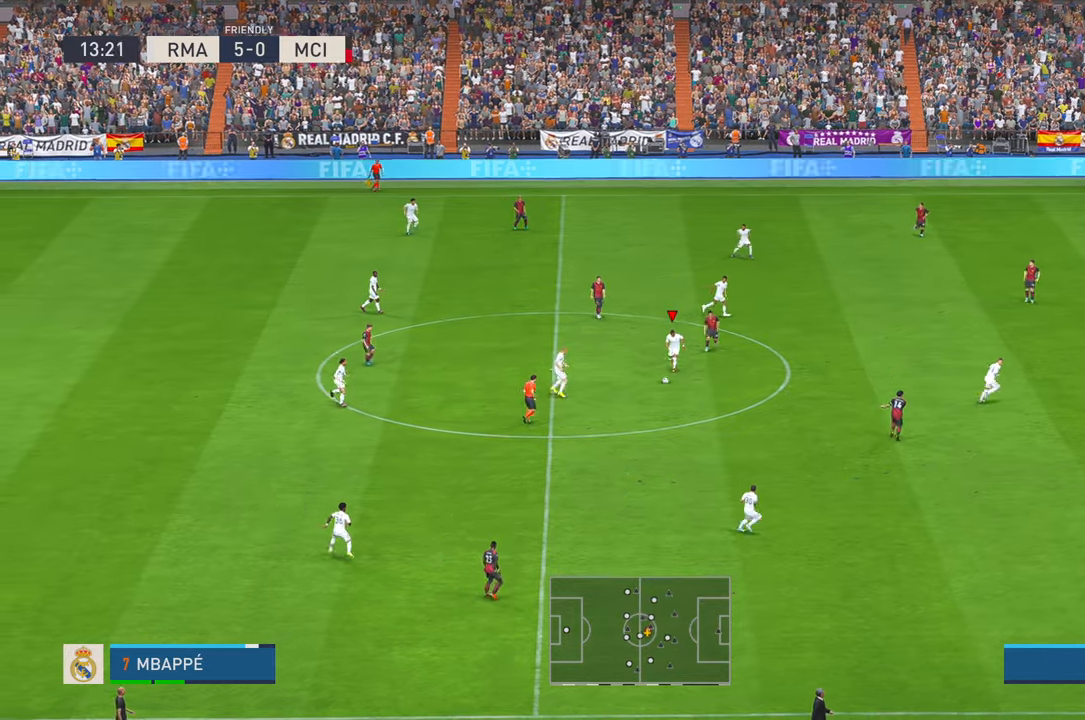
{"dt_ms": 500, "buttons": ["R2"], "left_stick": "down-right", "right_stick": "center", "events": [[450, "left_stick", "down-right"]]}
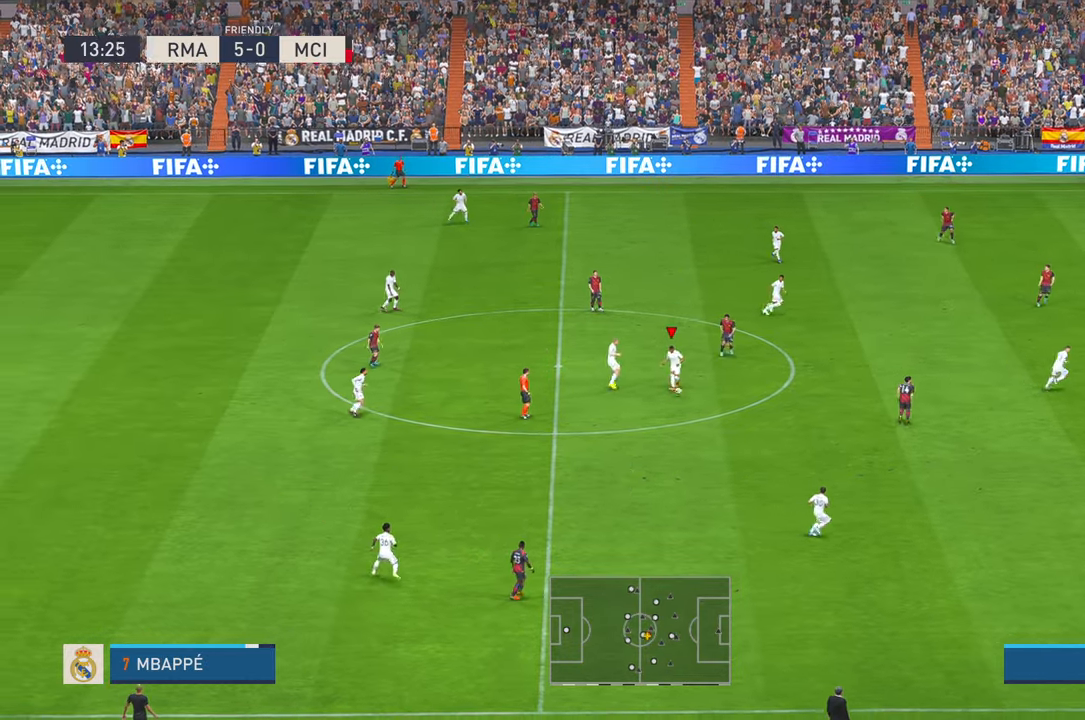
{"dt_ms": 500, "buttons": ["R2"], "left_stick": "down-right", "right_stick": "center", "events": []}
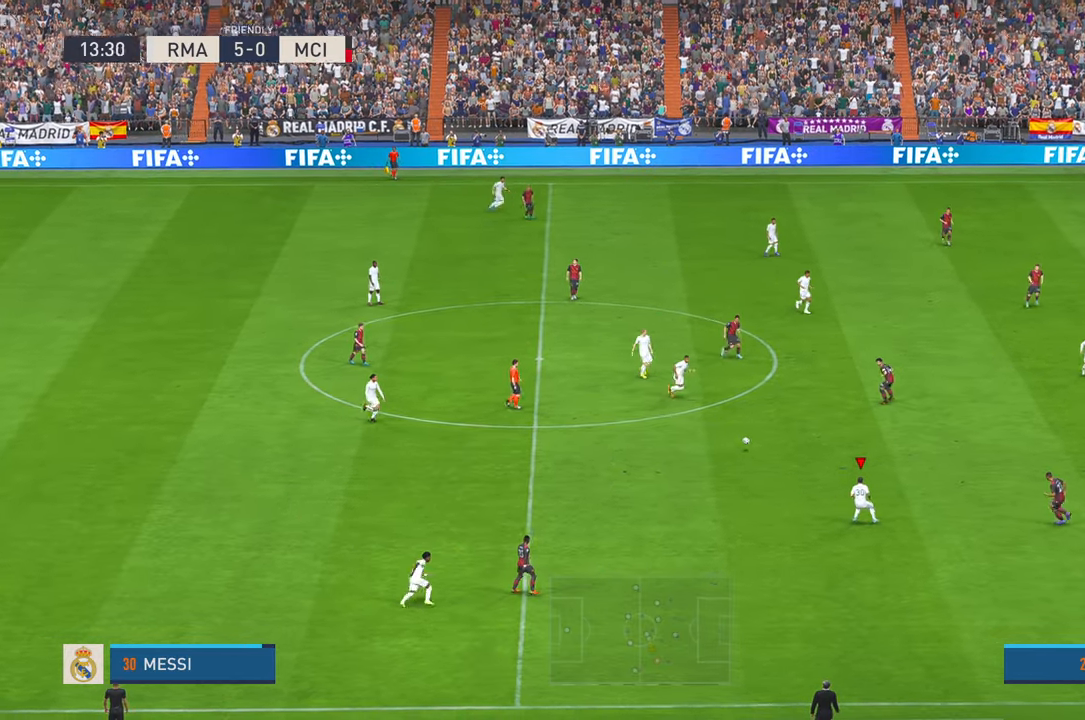
{"dt_ms": 500, "buttons": ["R2"], "left_stick": "down-right", "right_stick": "center", "events": []}
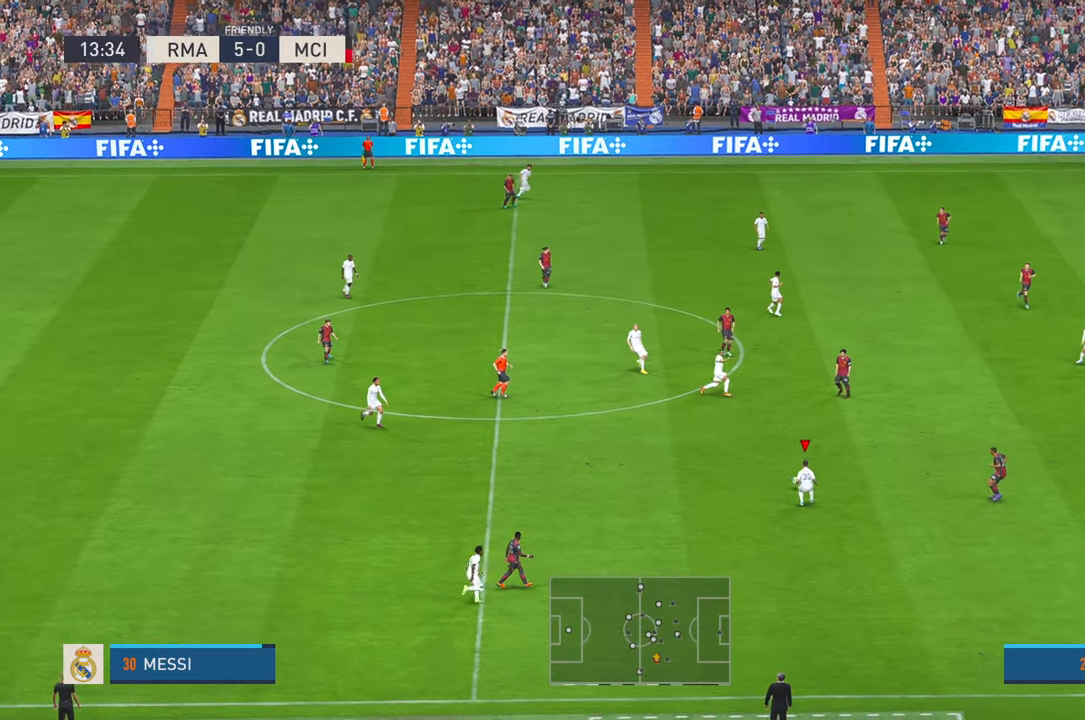
{"dt_ms": 1000, "buttons": ["R2"], "left_stick": "right", "right_stick": "center"}
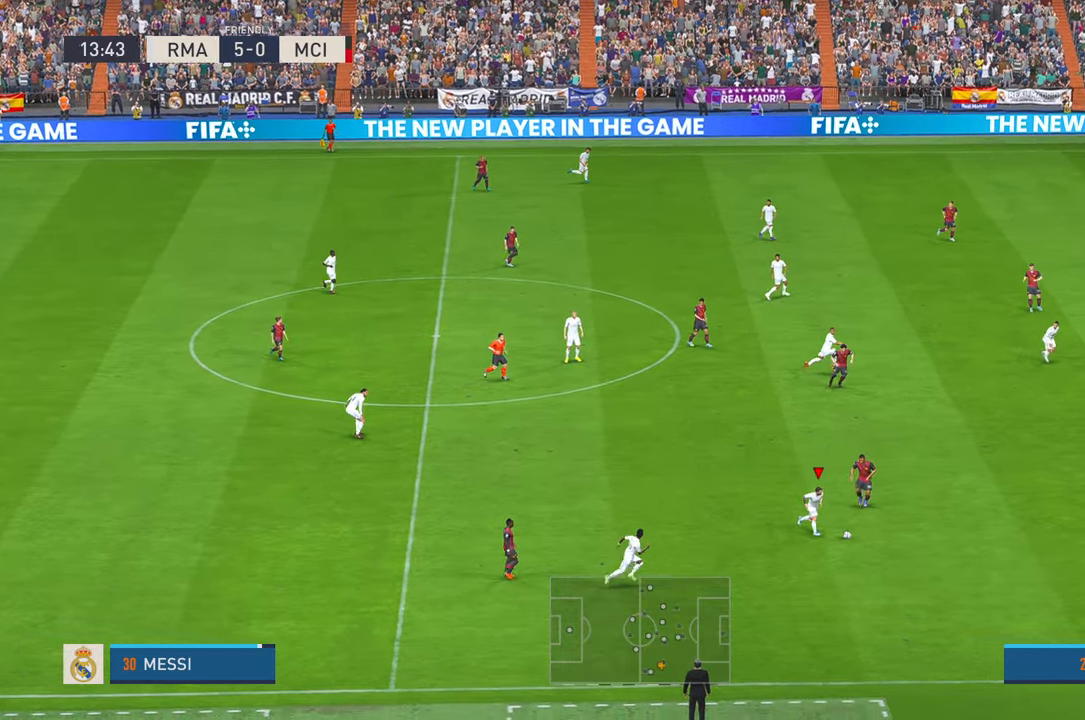
{"dt_ms": 500, "buttons": ["R2"], "left_stick": "right", "right_stick": "center"}
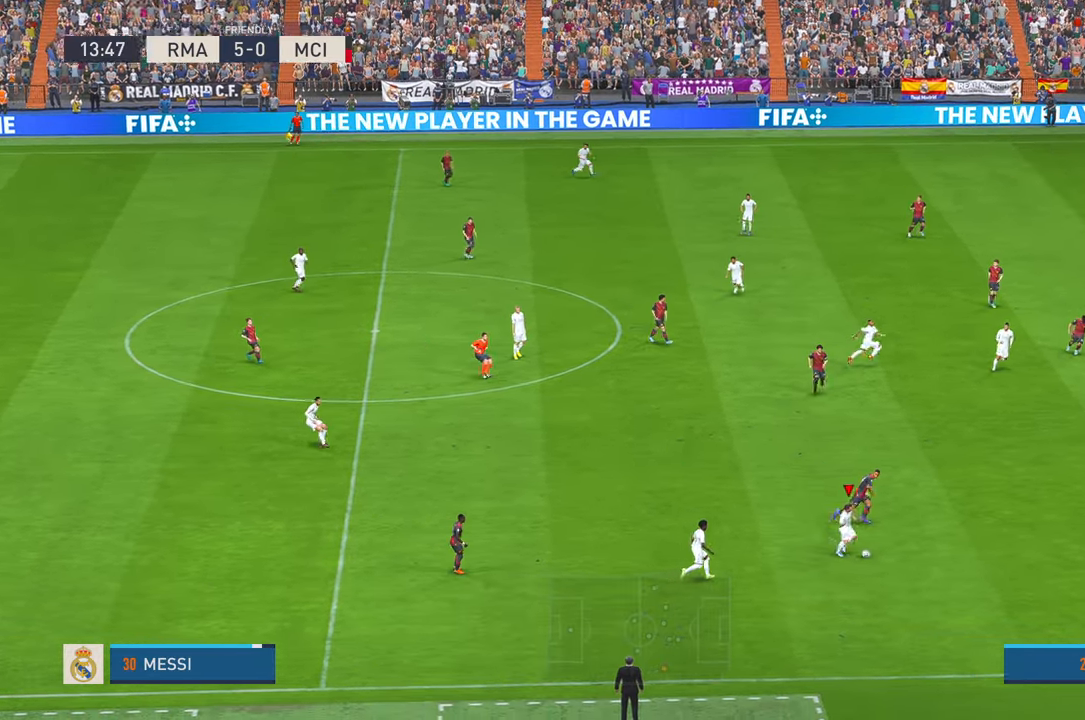
{"dt_ms": 500, "buttons": ["R2"], "left_stick": "right", "right_stick": "center", "events": []}
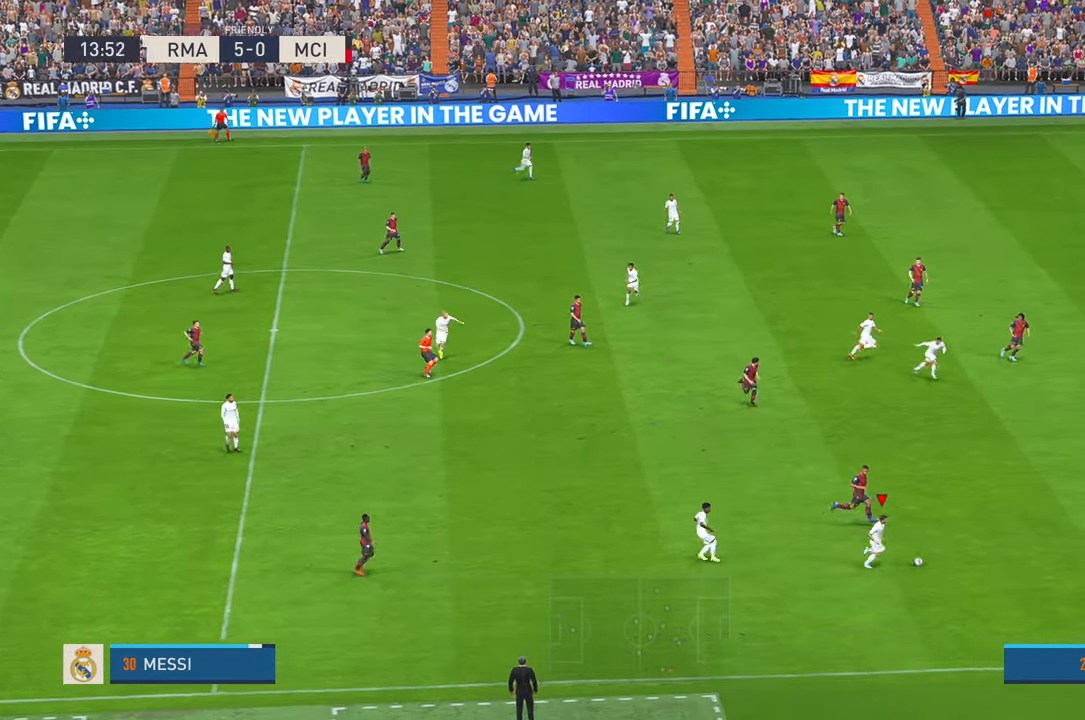
{"dt_ms": 500, "buttons": ["R2"], "left_stick": "right", "right_stick": "center", "events": []}
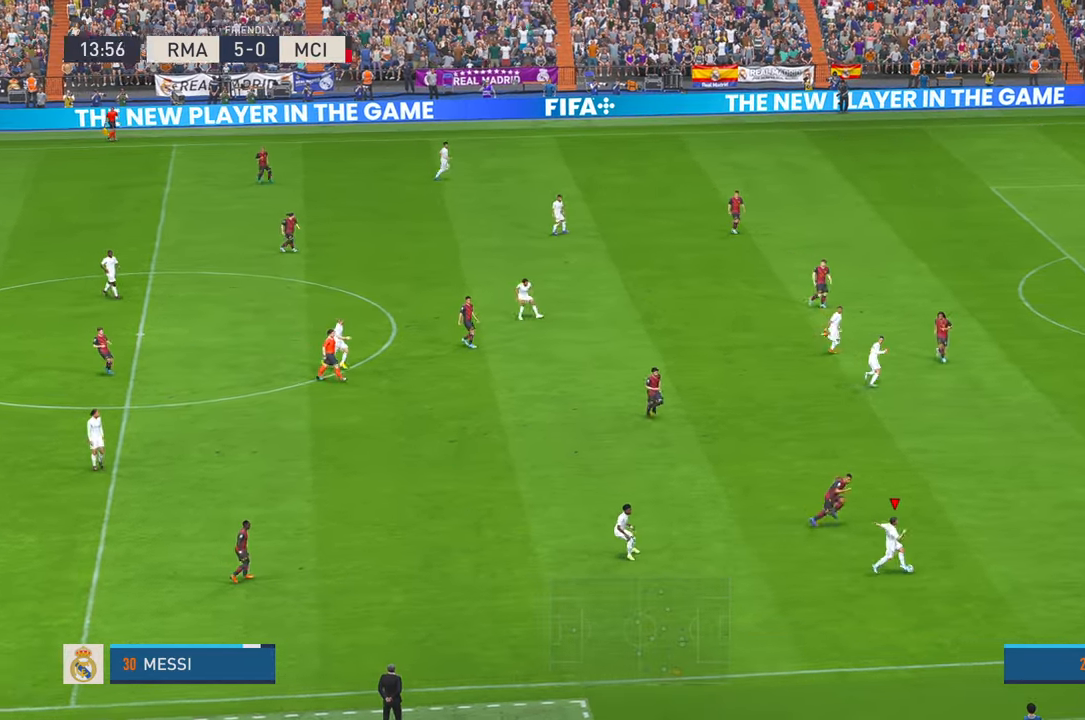
{"dt_ms": 500, "buttons": ["R2"], "left_stick": "right", "right_stick": "center", "events": []}
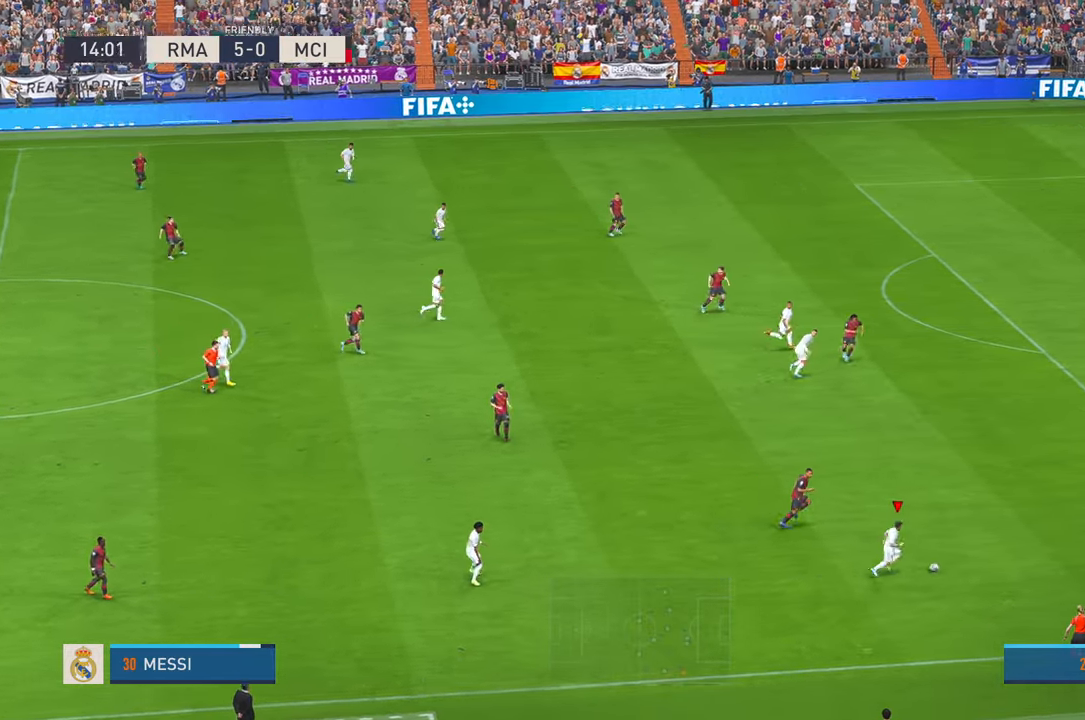
{"dt_ms": 500, "buttons": ["R2"], "left_stick": "right", "right_stick": "center", "events": []}
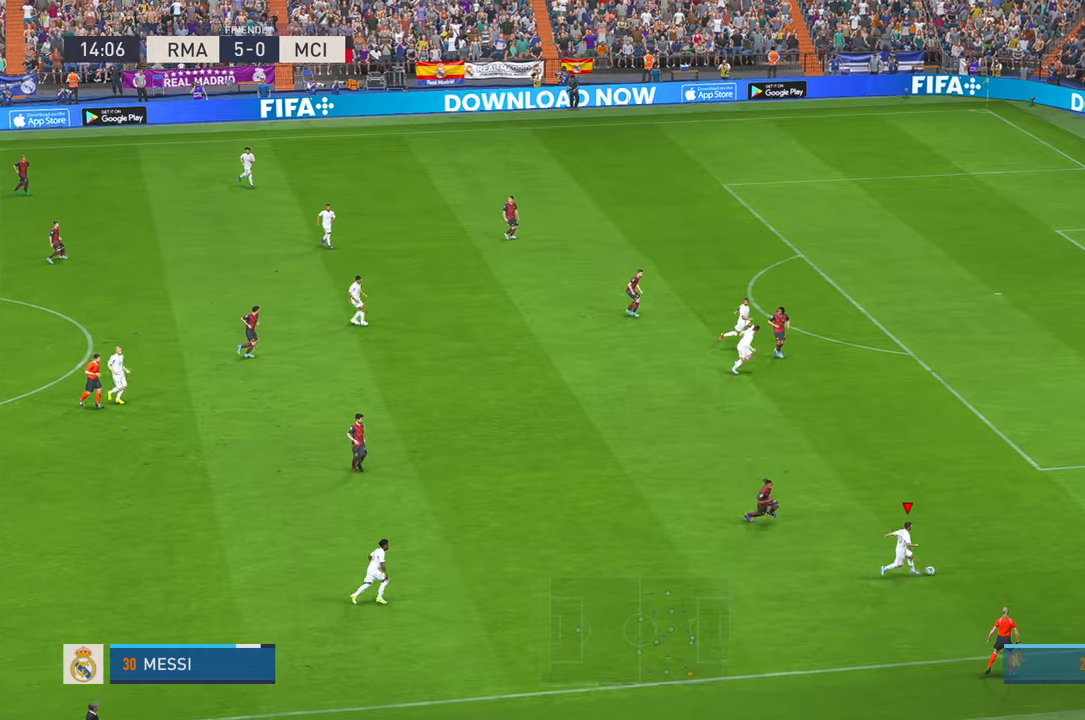
{"dt_ms": 500, "buttons": ["R2"], "left_stick": "up-right", "right_stick": "center", "events": [[117, "left_stick", "up-right"]]}